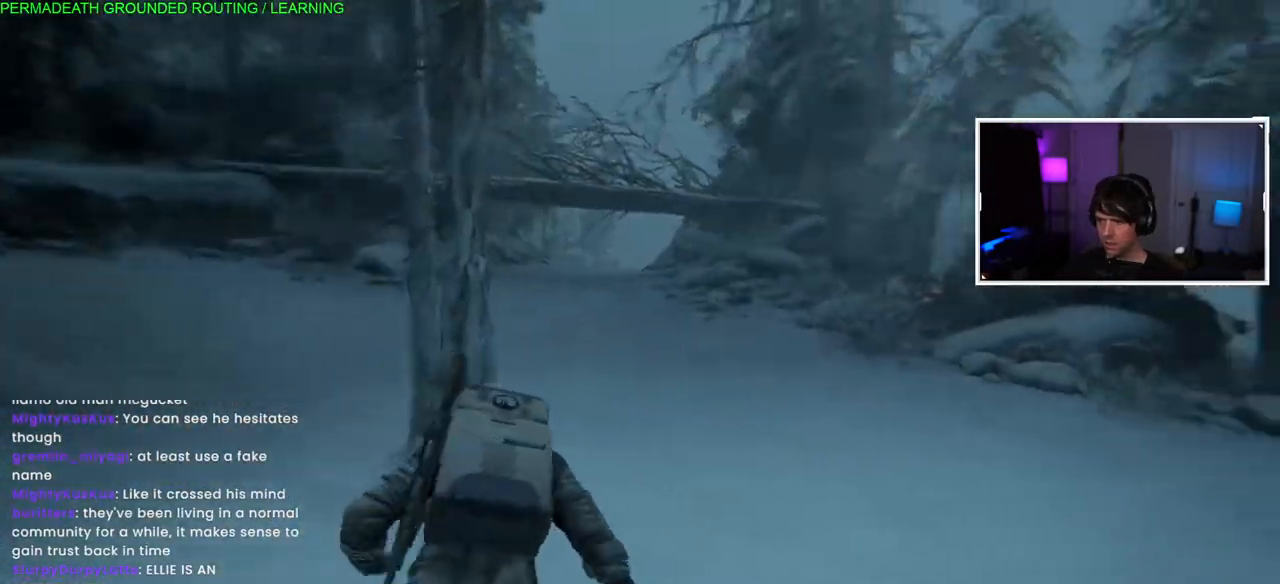
Gameplay with a controller (PlayStation layout); each line is a JSON object with the inputs held at the frame after it (dt_ms = milliseconds from this image to that frame). "events" lists button and stick changes between this image and that frame as [ms after this image, input, new state], when the widget could be followed in between.
{"dt_ms": 500, "buttons": ["L1"], "left_stick": "up", "right_stick": "center", "events": [[83, "right_stick", "center"], [183, "right_stick", "left"], [367, "right_stick", "center"]]}
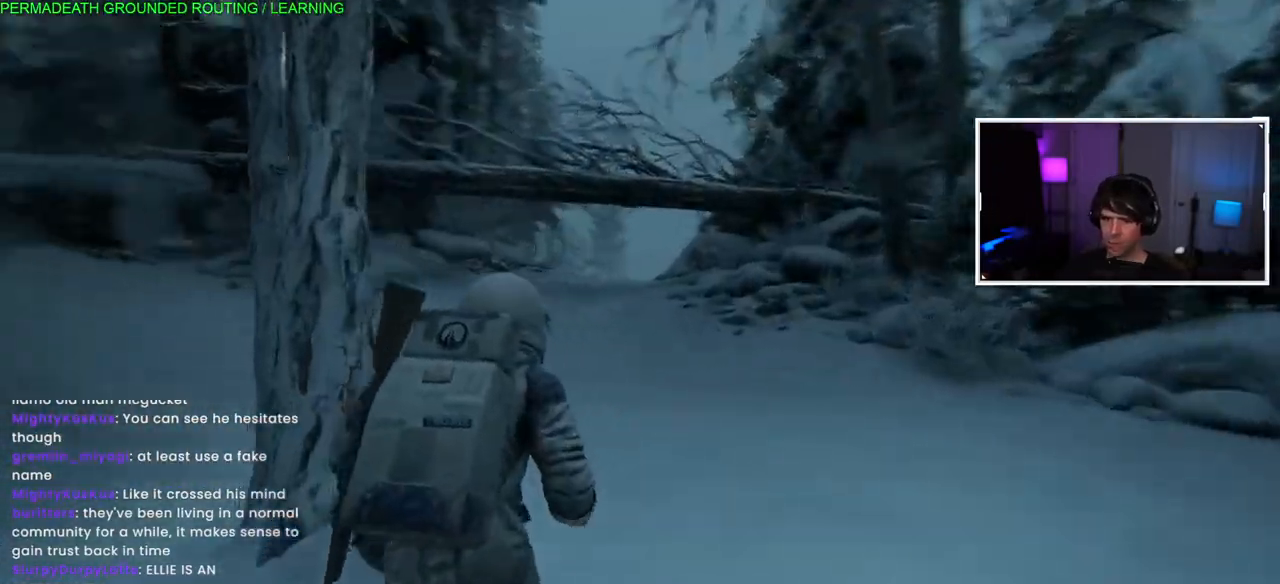
{"dt_ms": 500, "buttons": ["L1"], "left_stick": "up", "right_stick": "center", "events": [[150, "right_stick", "up-right"], [467, "right_stick", "center"]]}
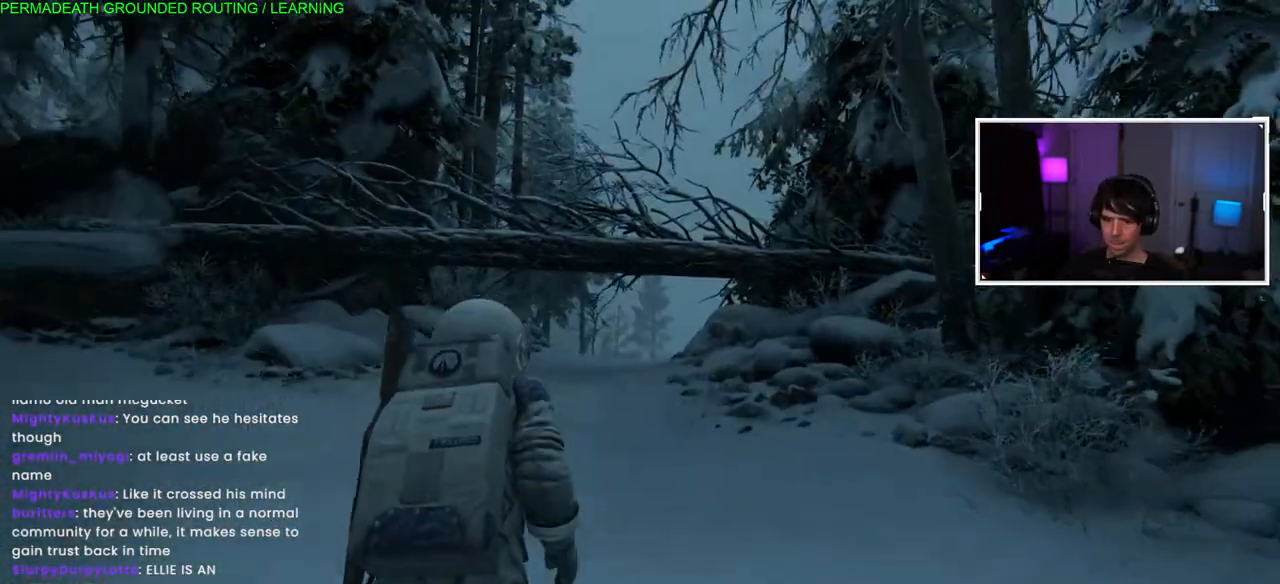
{"dt_ms": 500, "buttons": ["L1"], "left_stick": "up", "right_stick": "center", "events": [[33, "right_stick", "down-left"], [200, "right_stick", "center"]]}
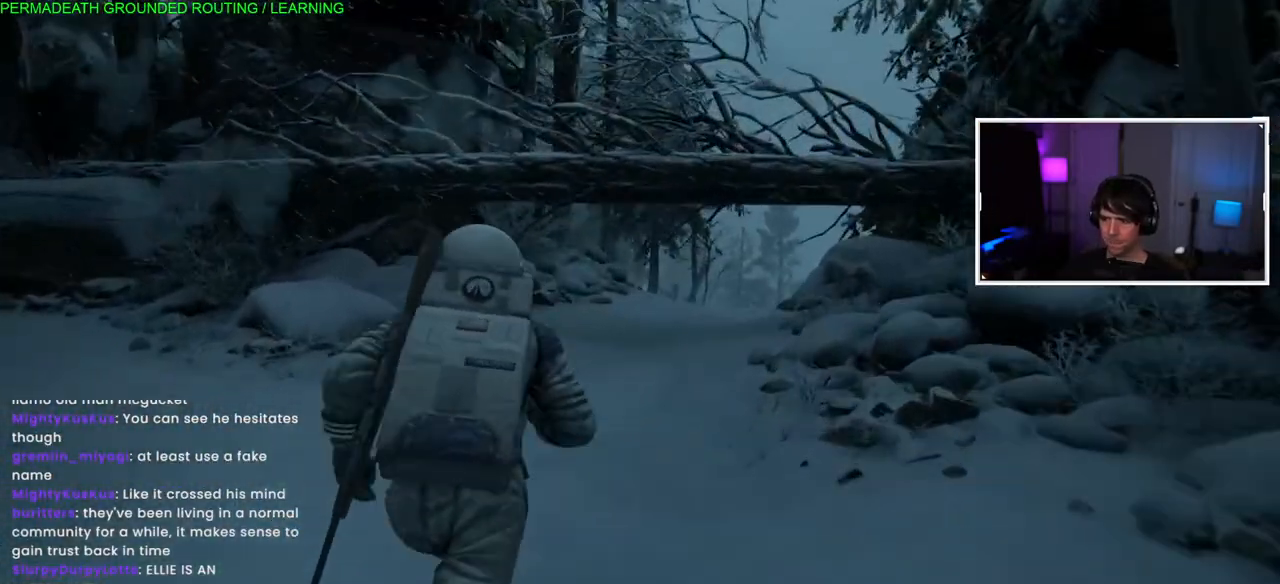
{"dt_ms": 500, "buttons": ["CIRCLE", "L1"], "left_stick": "up", "right_stick": "center", "events": [[500, "CIRCLE", "down"]]}
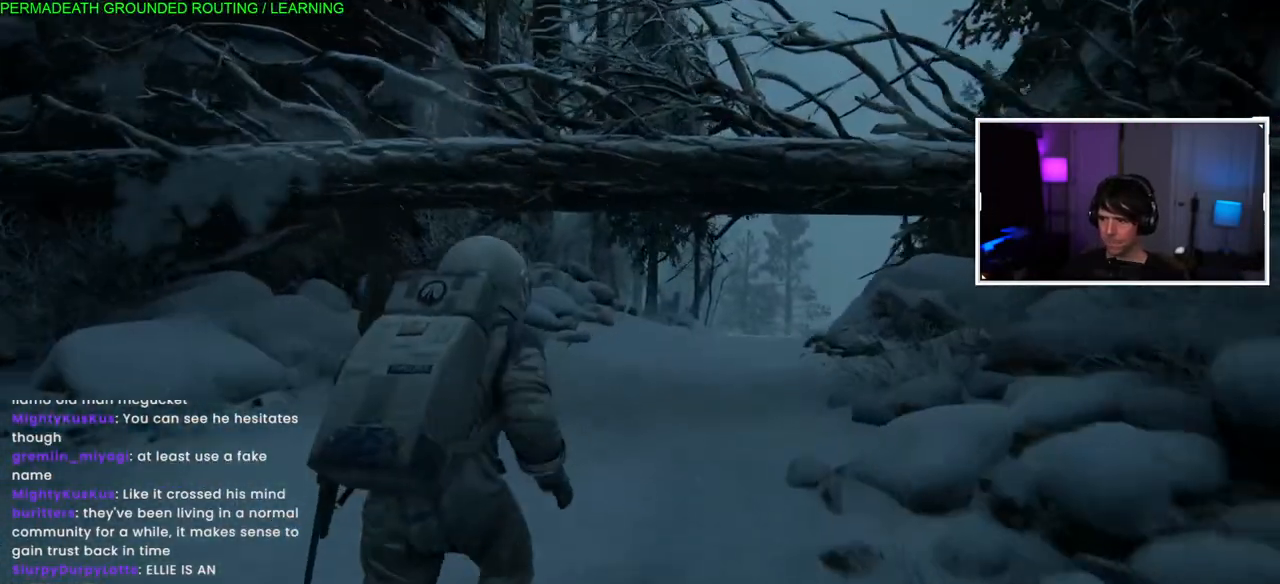
{"dt_ms": 500, "buttons": ["CIRCLE", "L1"], "left_stick": "up", "right_stick": "center", "events": [[217, "L2", "down"], [417, "L2", "up"]]}
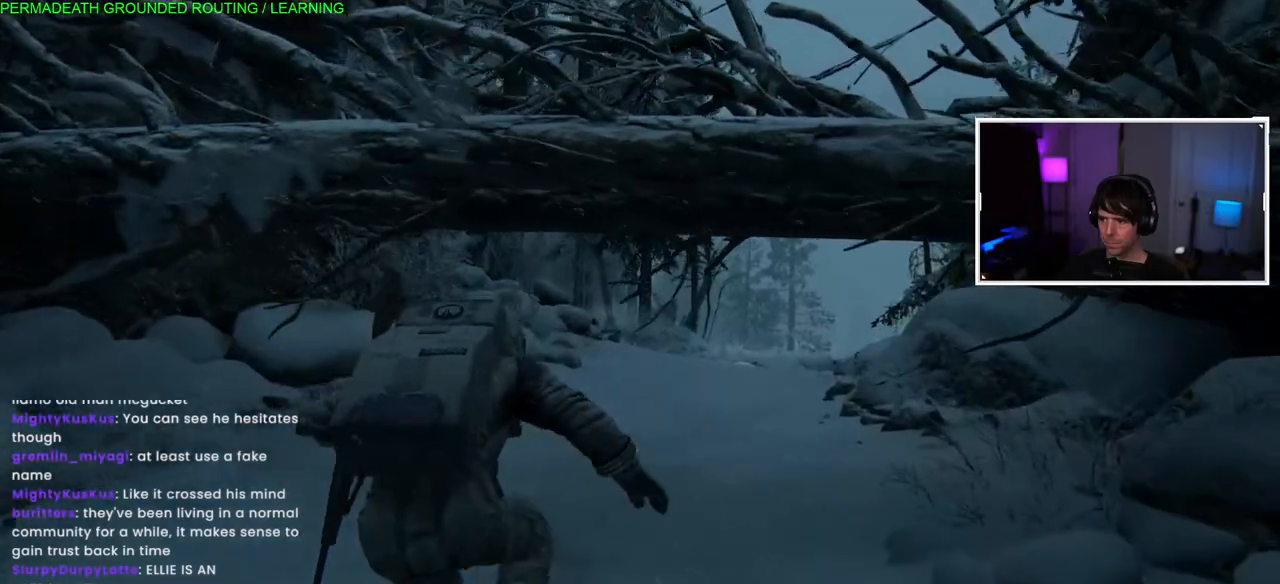
{"dt_ms": 500, "buttons": ["L1"], "left_stick": "up", "right_stick": "up-right", "events": [[283, "CIRCLE", "up"], [483, "right_stick", "up-right"]]}
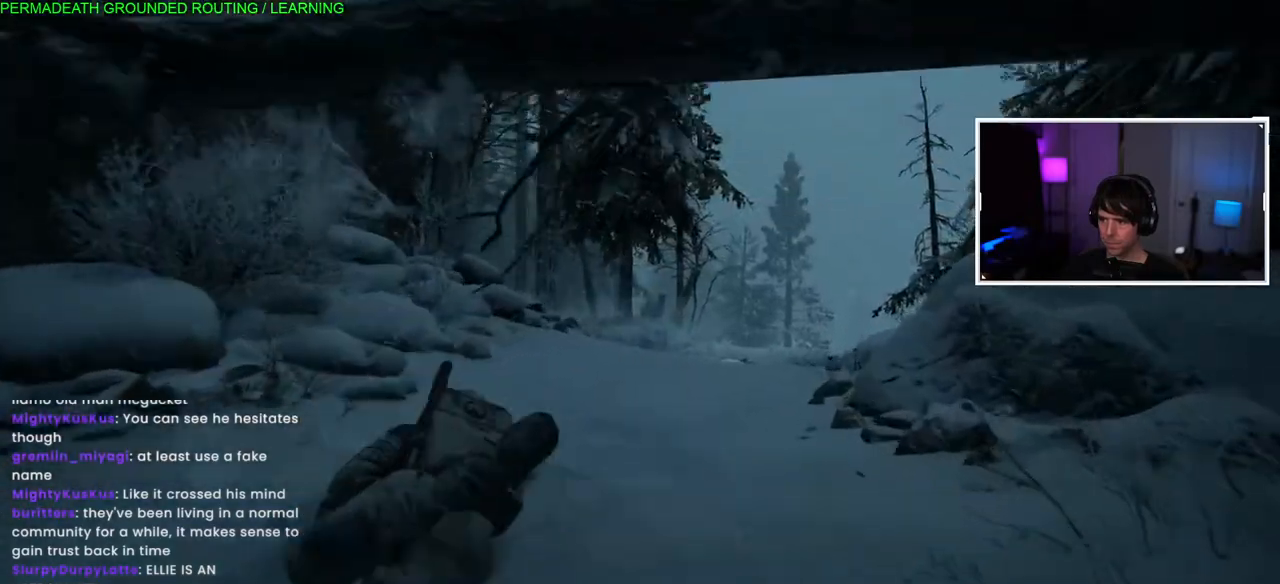
{"dt_ms": 500, "buttons": ["L1"], "left_stick": "up", "right_stick": "up-right"}
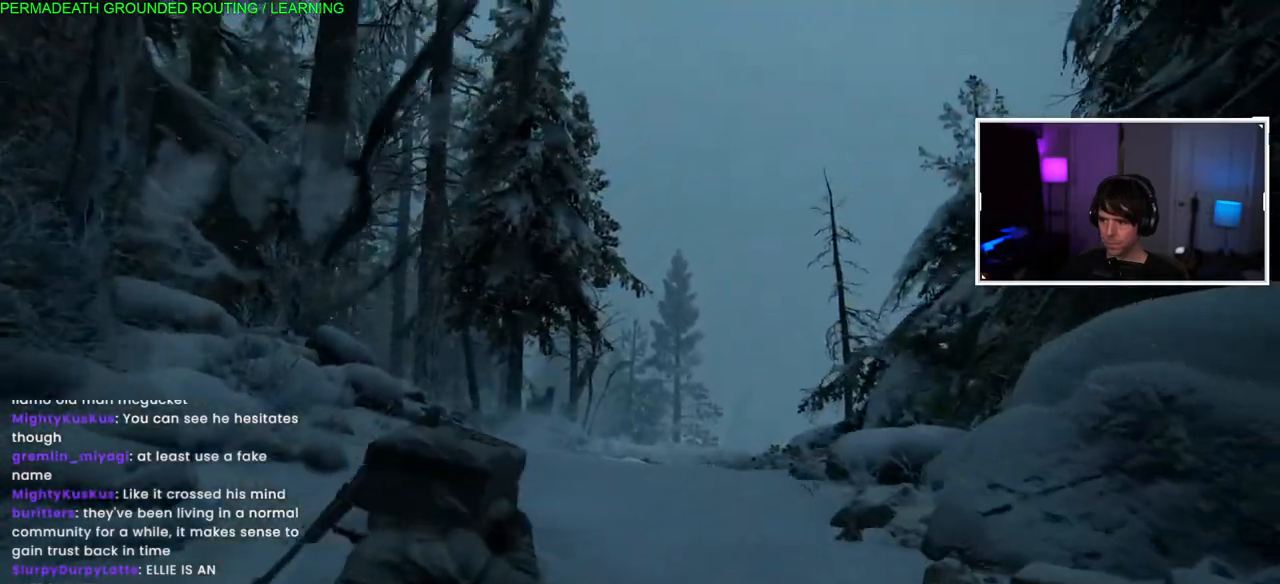
{"dt_ms": 500, "buttons": ["L1"], "left_stick": "up", "right_stick": "center", "events": [[117, "right_stick", "down-right"], [167, "right_stick", "center"]]}
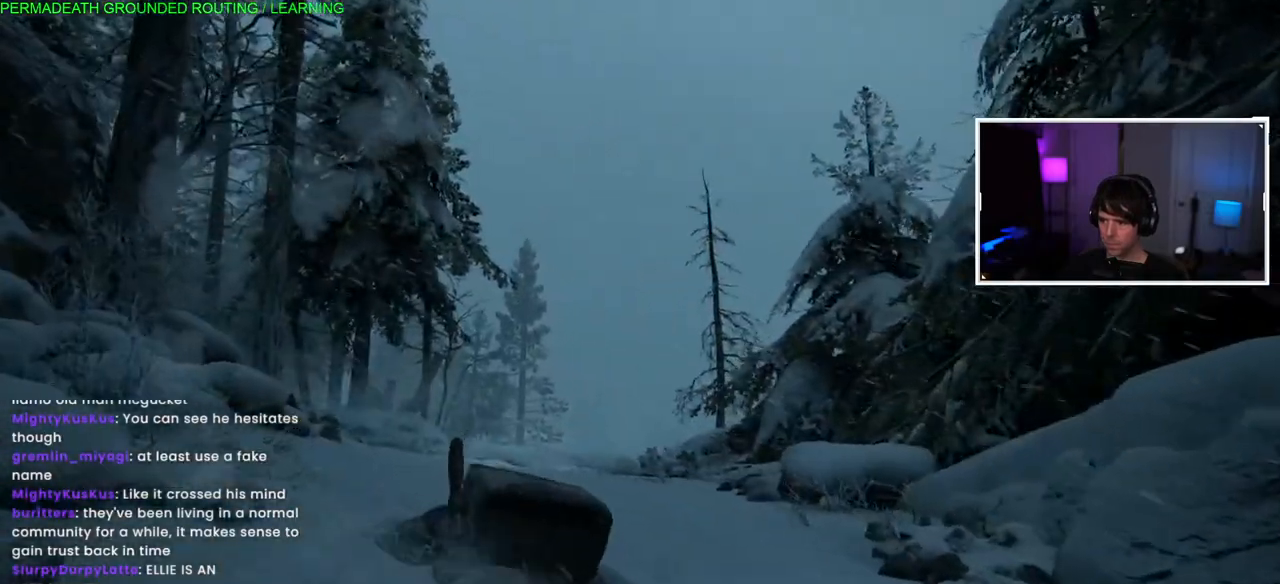
{"dt_ms": 500, "buttons": ["L1"], "left_stick": "up", "right_stick": "center", "events": [[50, "CROSS", "down"], [250, "CROSS", "up"]]}
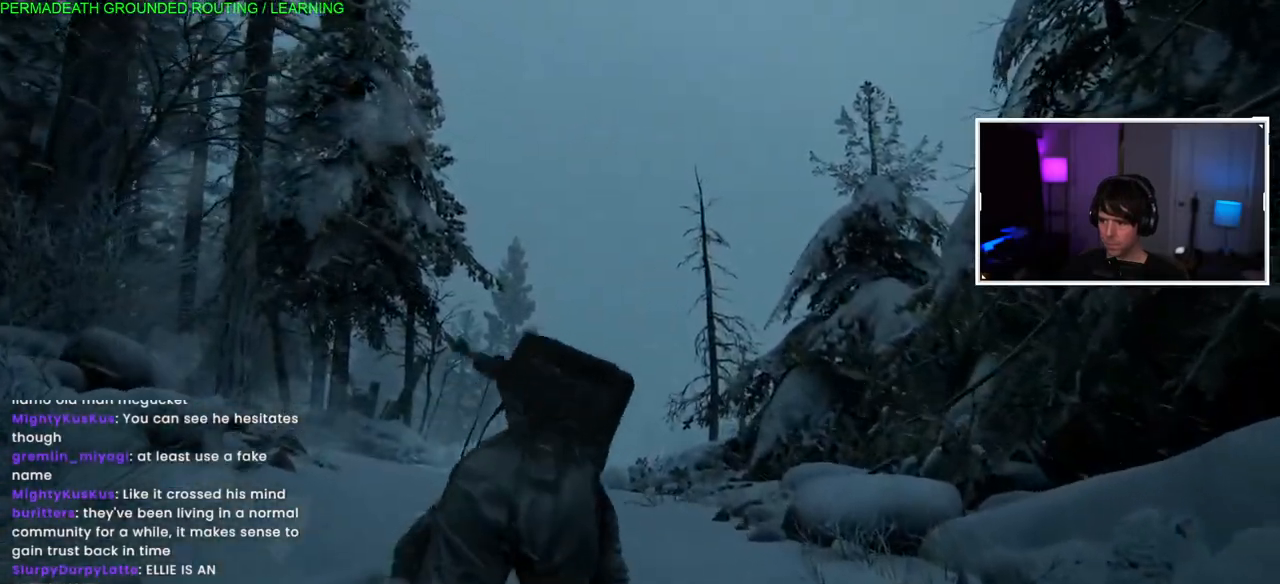
{"dt_ms": 500, "buttons": ["L1"], "left_stick": "up", "right_stick": "center", "events": [[150, "right_stick", "down-left"], [417, "right_stick", "center"]]}
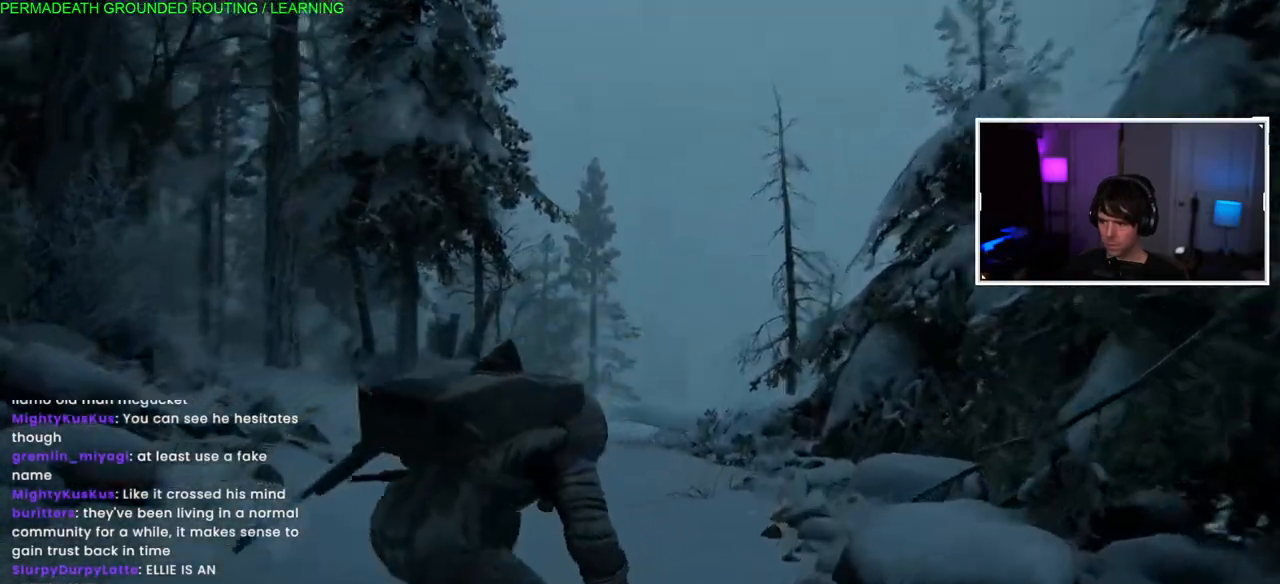
{"dt_ms": 500, "buttons": ["L1", "L2"], "left_stick": "up", "right_stick": "center", "events": [[67, "L2", "down"], [267, "CIRCLE", "down"], [383, "CIRCLE", "up"]]}
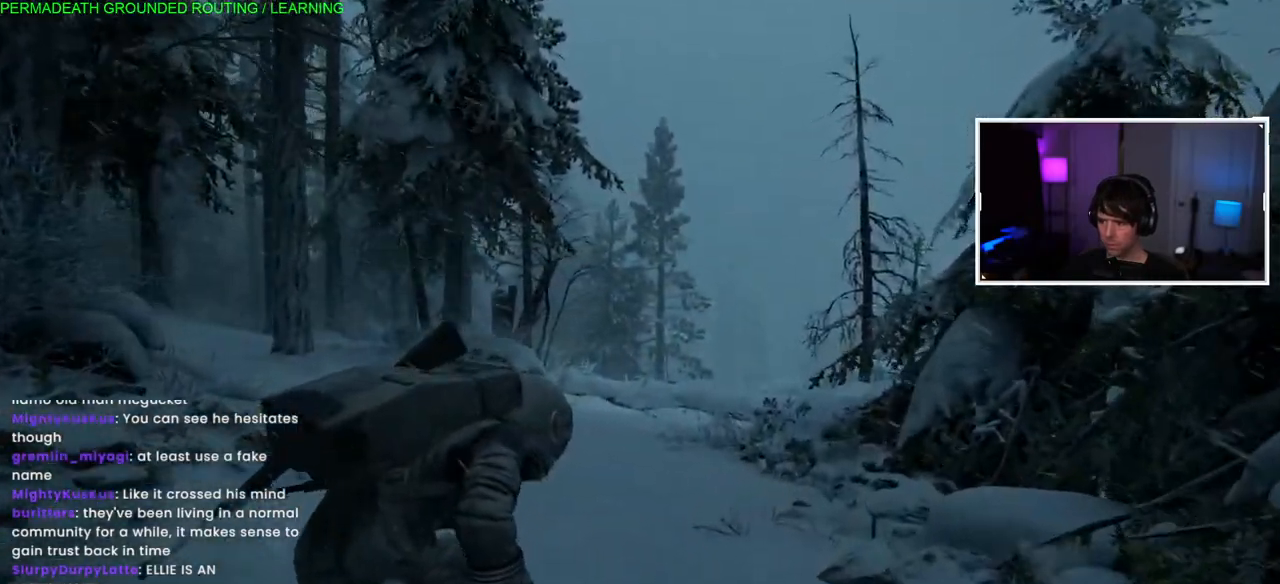
{"dt_ms": 500, "buttons": ["L1"], "left_stick": "up", "right_stick": "down-left", "events": [[33, "L2", "up"], [317, "right_stick", "down-left"]]}
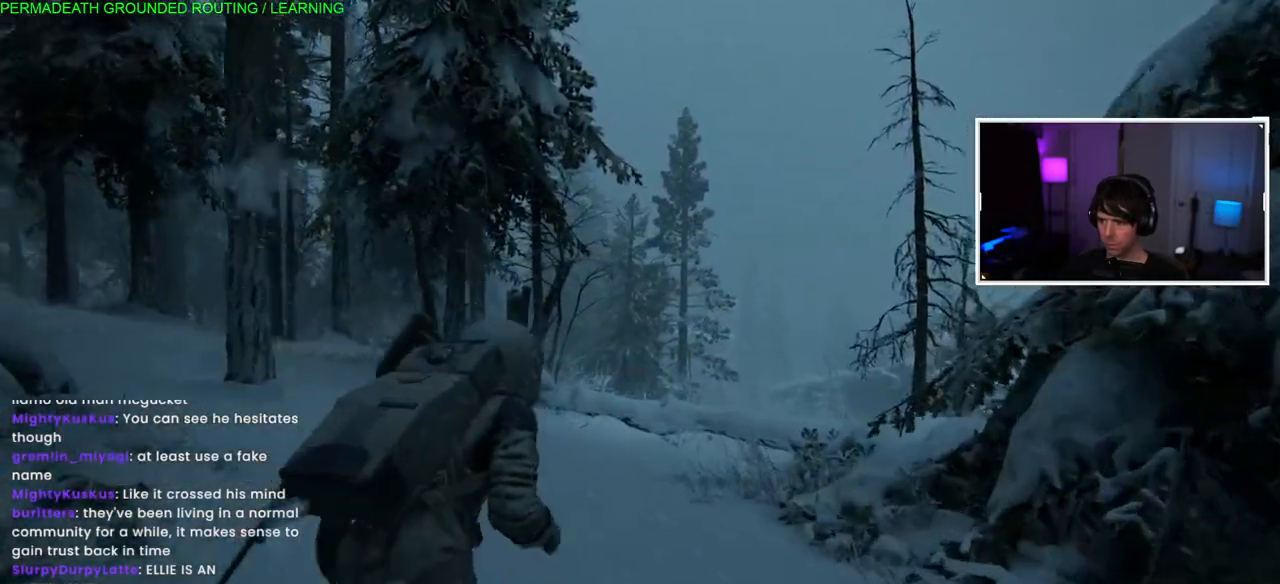
{"dt_ms": 500, "buttons": ["L1"], "left_stick": "up", "right_stick": "left", "events": [[33, "right_stick", "center"], [417, "right_stick", "left"]]}
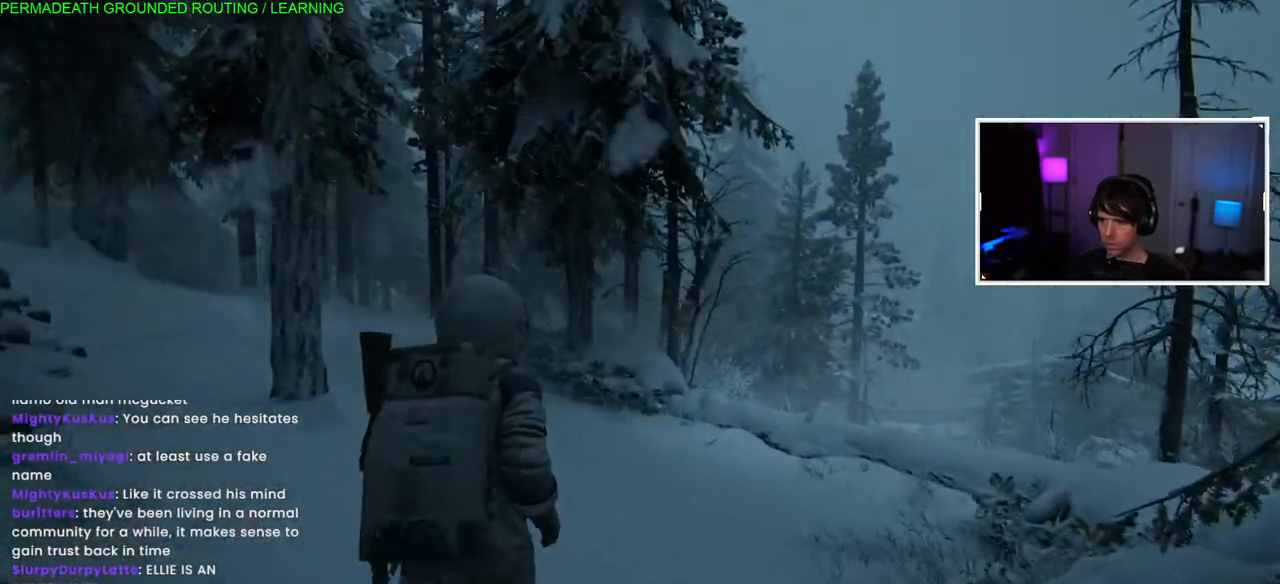
{"dt_ms": 500, "buttons": ["L1"], "left_stick": "up", "right_stick": "left", "events": [[117, "right_stick", "center"], [400, "right_stick", "left"]]}
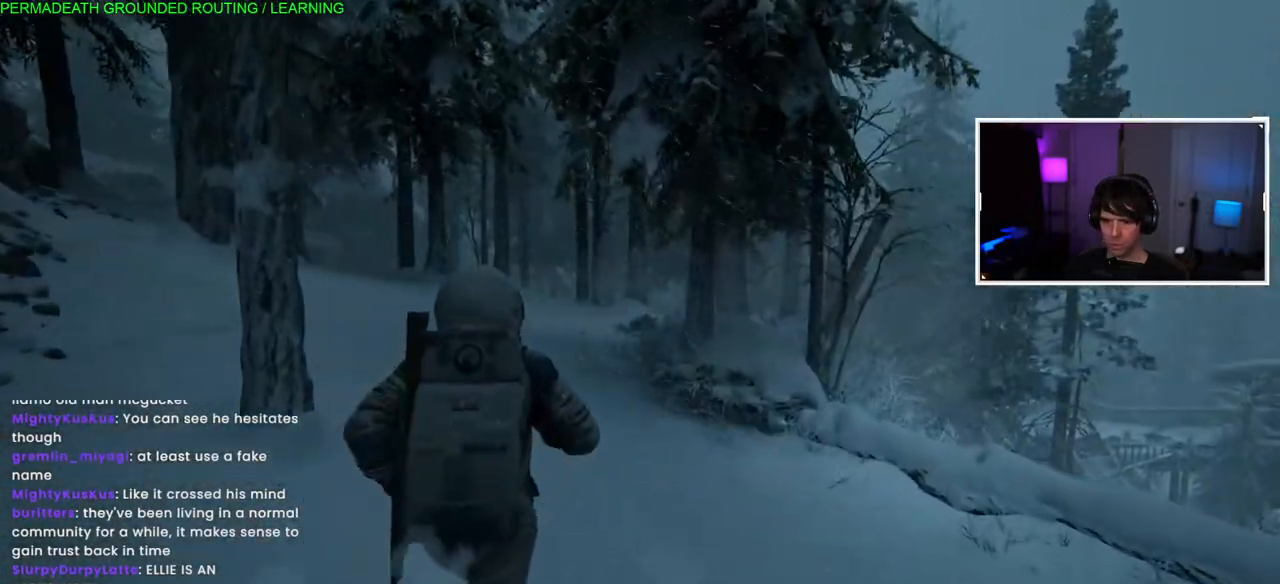
{"dt_ms": 500, "buttons": ["L1"], "left_stick": "up", "right_stick": "center", "events": [[50, "right_stick", "center"], [250, "right_stick", "left"], [483, "right_stick", "center"]]}
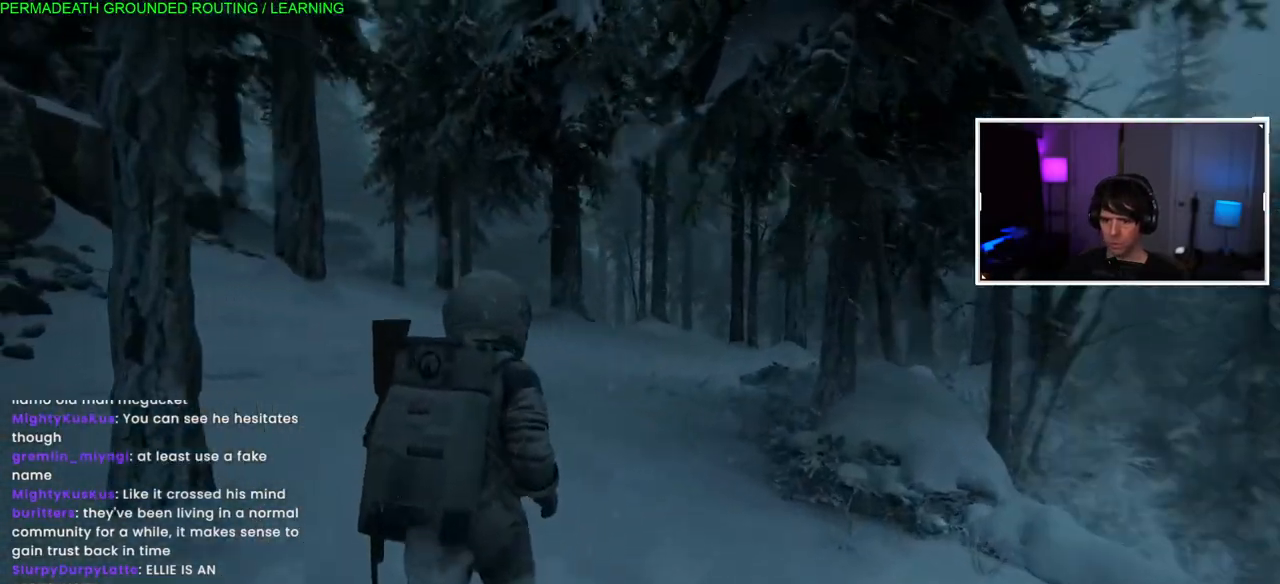
{"dt_ms": 500, "buttons": ["L1"], "left_stick": "up", "right_stick": "center", "events": [[267, "L2", "down"], [283, "right_stick", "left"], [333, "L2", "up"], [417, "right_stick", "center"]]}
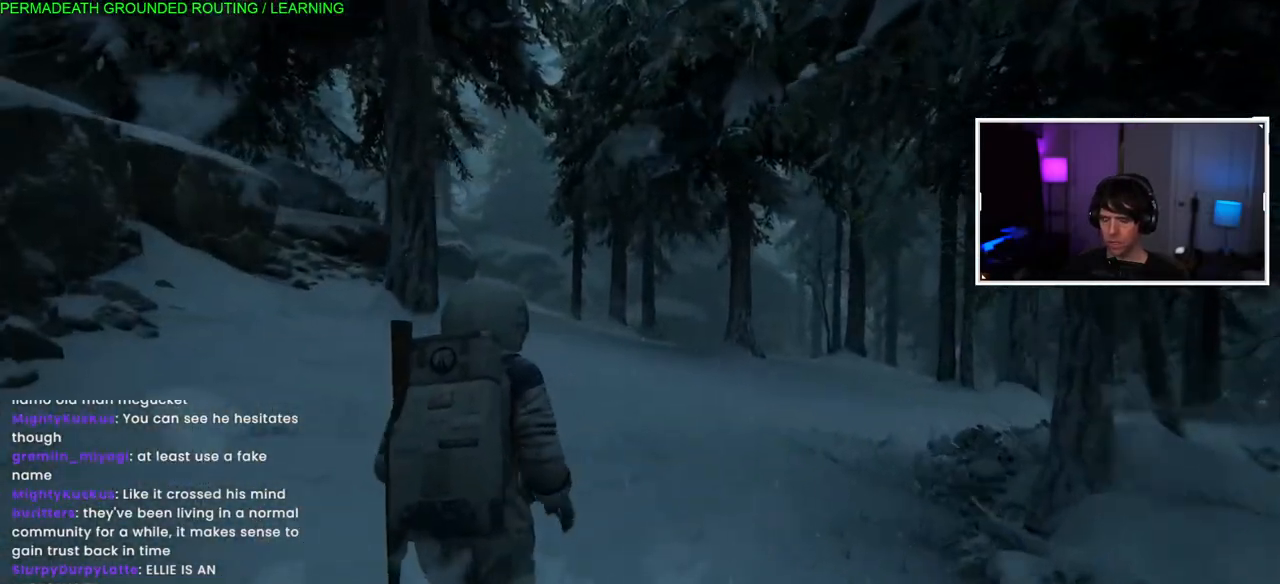
{"dt_ms": 500, "buttons": ["L1"], "left_stick": "up", "right_stick": "right", "events": [[433, "right_stick", "right"]]}
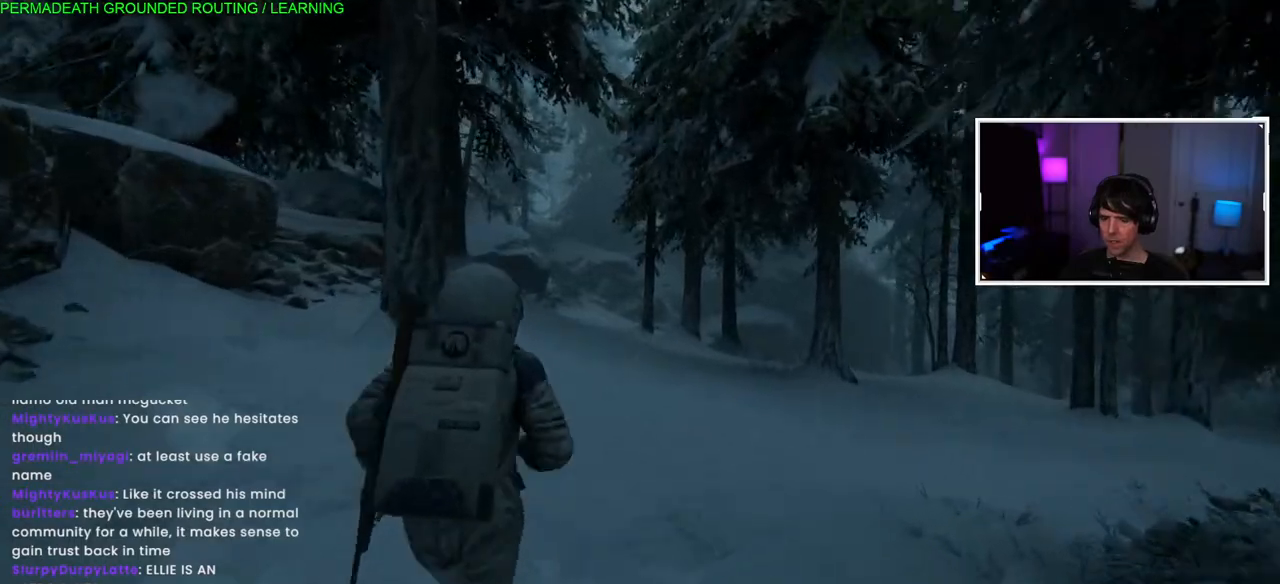
{"dt_ms": 500, "buttons": ["L1"], "left_stick": "up", "right_stick": "right", "events": [[317, "right_stick", "center"], [500, "right_stick", "right"]]}
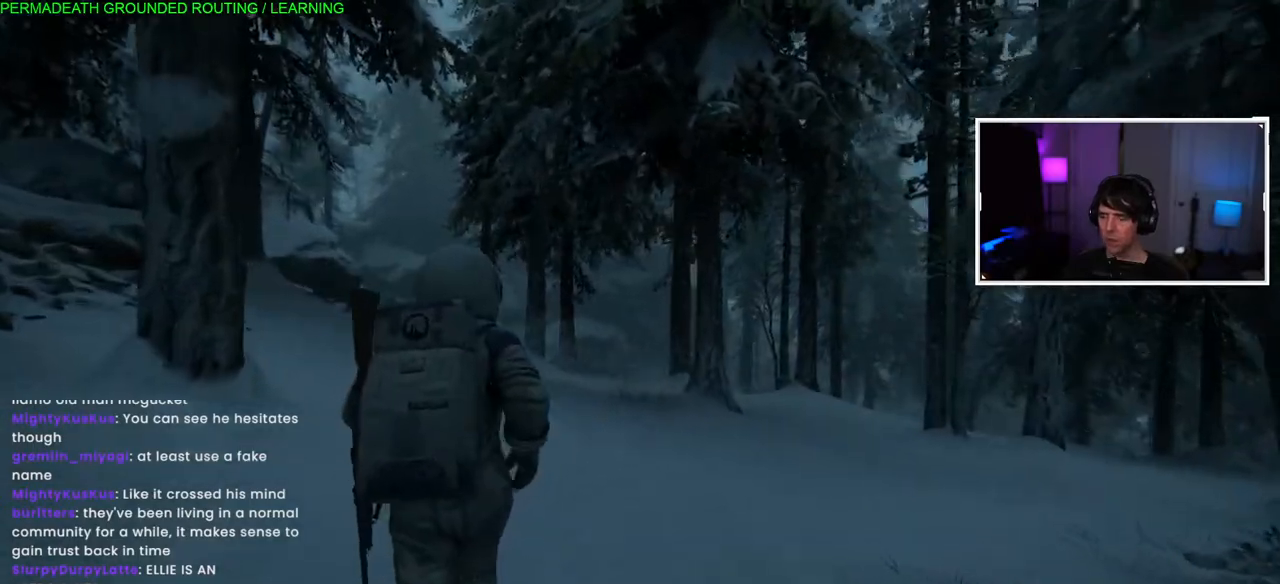
{"dt_ms": 500, "buttons": ["L1"], "left_stick": "up", "right_stick": "center", "events": [[350, "right_stick", "center"]]}
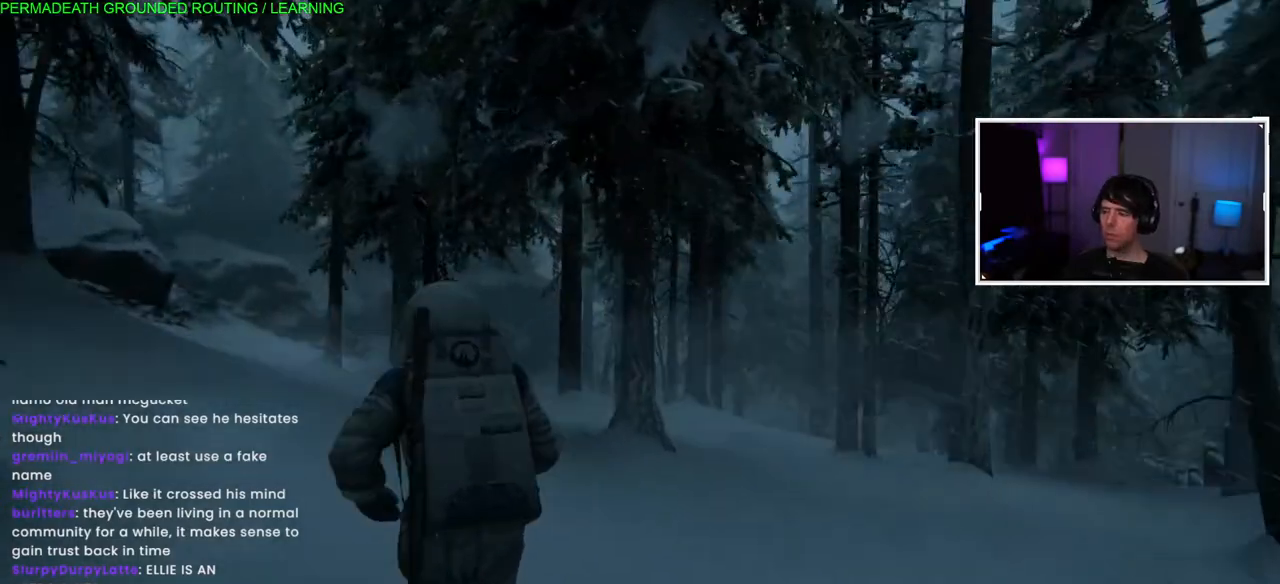
{"dt_ms": 500, "buttons": ["L1"], "left_stick": "up", "right_stick": "center", "events": [[117, "right_stick", "right"], [317, "right_stick", "center"]]}
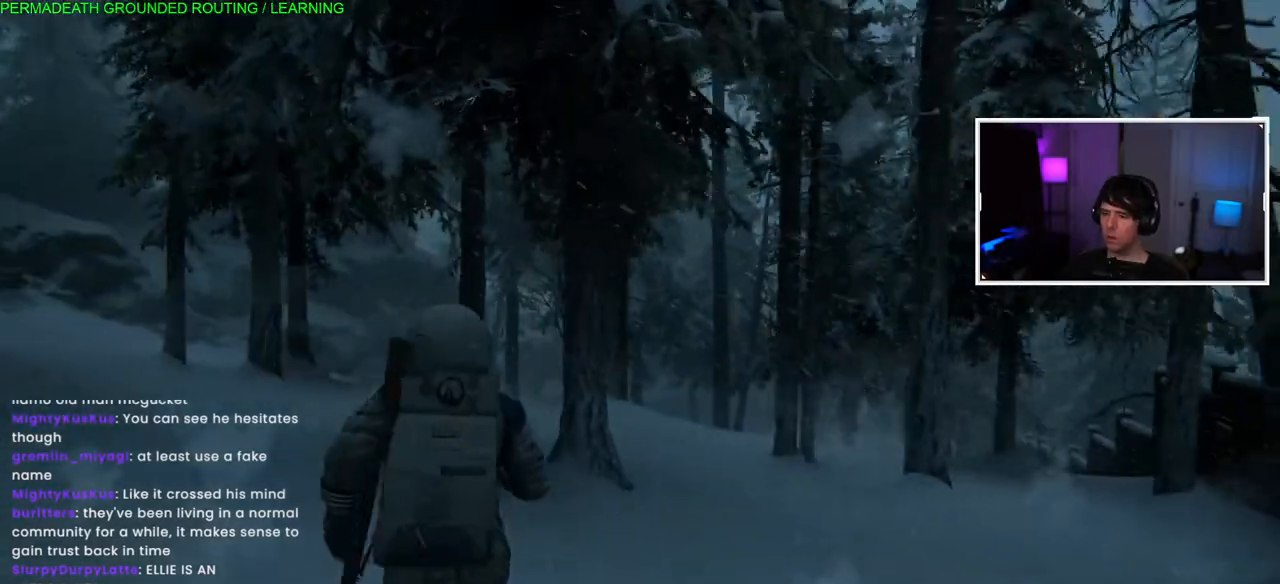
{"dt_ms": 1000, "buttons": ["L1"], "left_stick": "up", "right_stick": "right"}
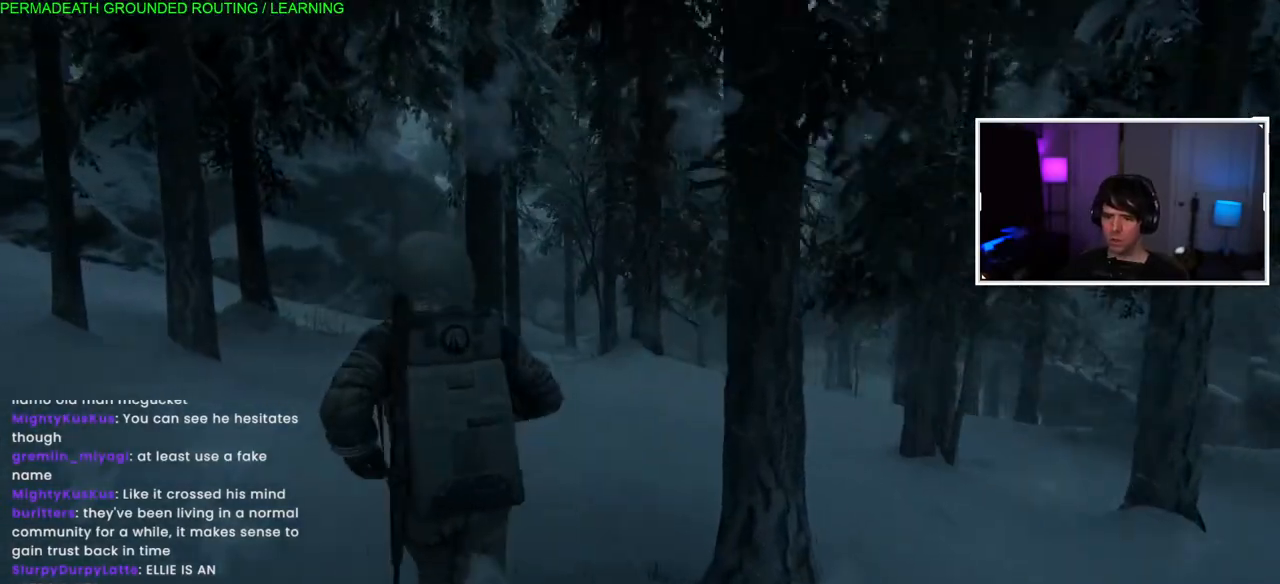
{"dt_ms": 500, "buttons": ["L1"], "left_stick": "up", "right_stick": "center", "events": [[167, "right_stick", "center"]]}
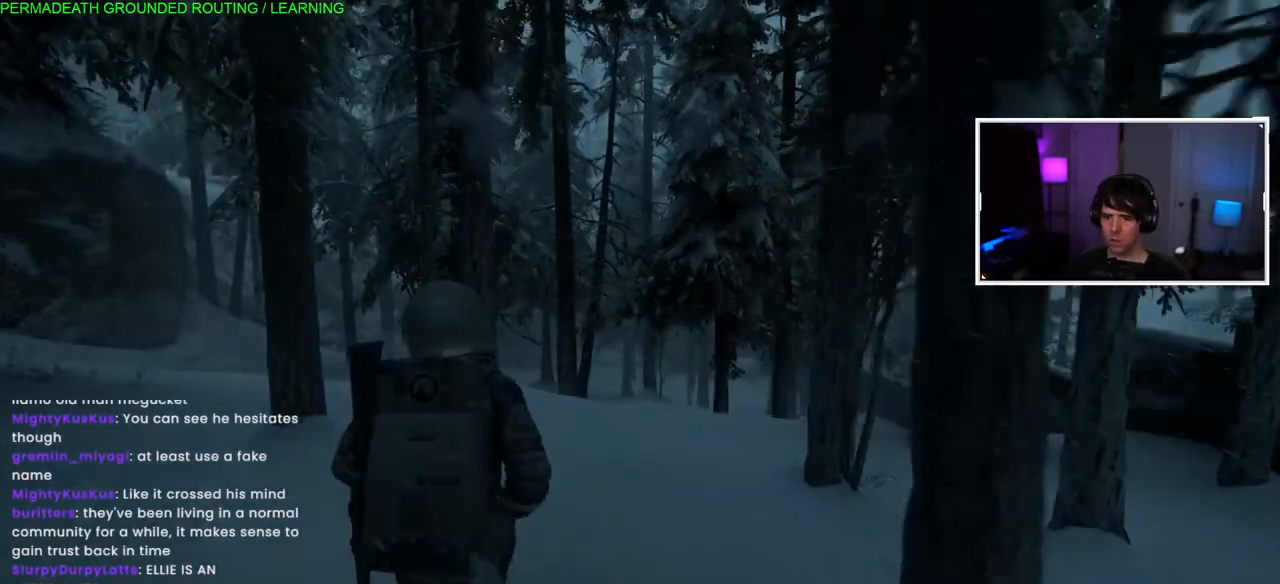
{"dt_ms": 500, "buttons": ["L1"], "left_stick": "up", "right_stick": "center", "events": [[250, "right_stick", "down"], [417, "right_stick", "center"]]}
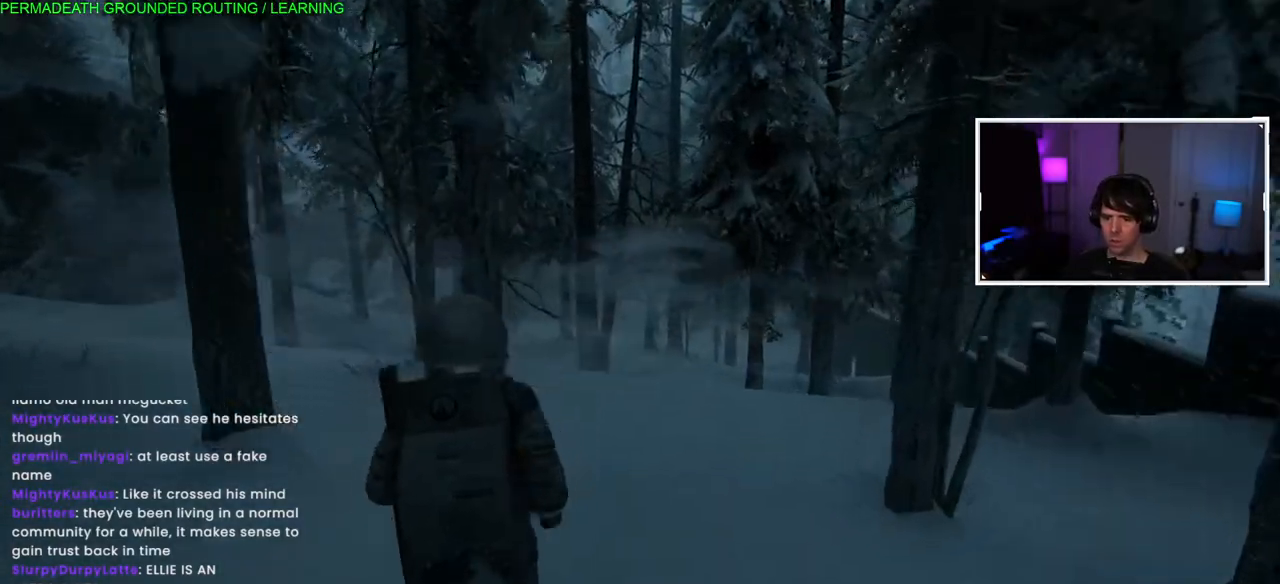
{"dt_ms": 500, "buttons": ["L1"], "left_stick": "up", "right_stick": "center", "events": []}
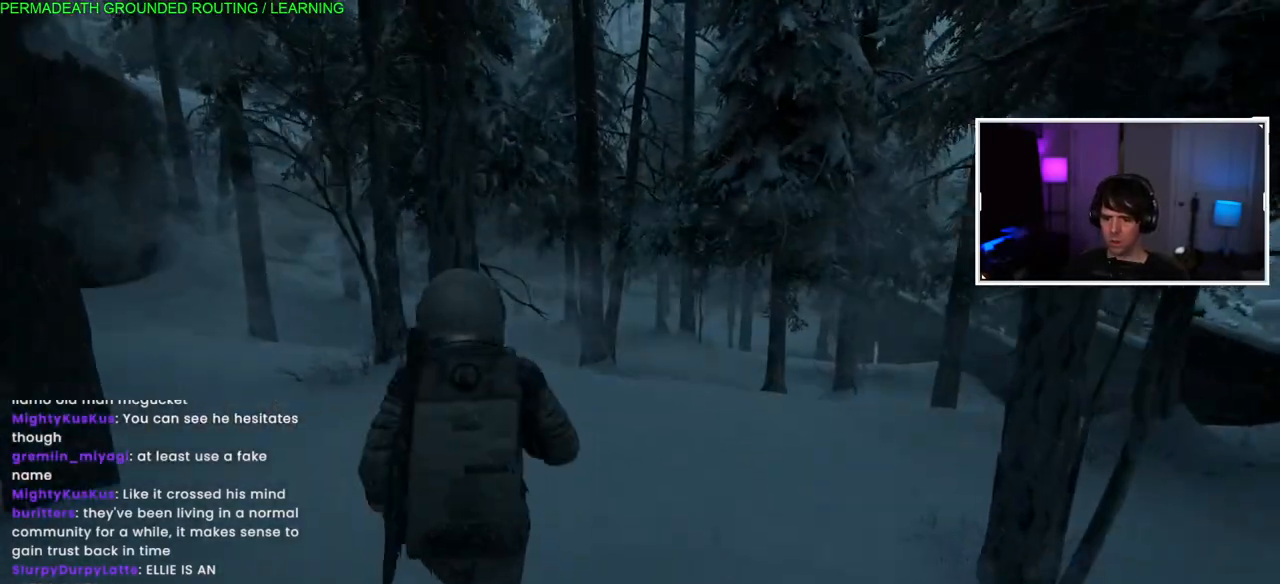
{"dt_ms": 500, "buttons": ["L1"], "left_stick": "up", "right_stick": "center", "events": [[167, "right_stick", "right"], [300, "right_stick", "center"]]}
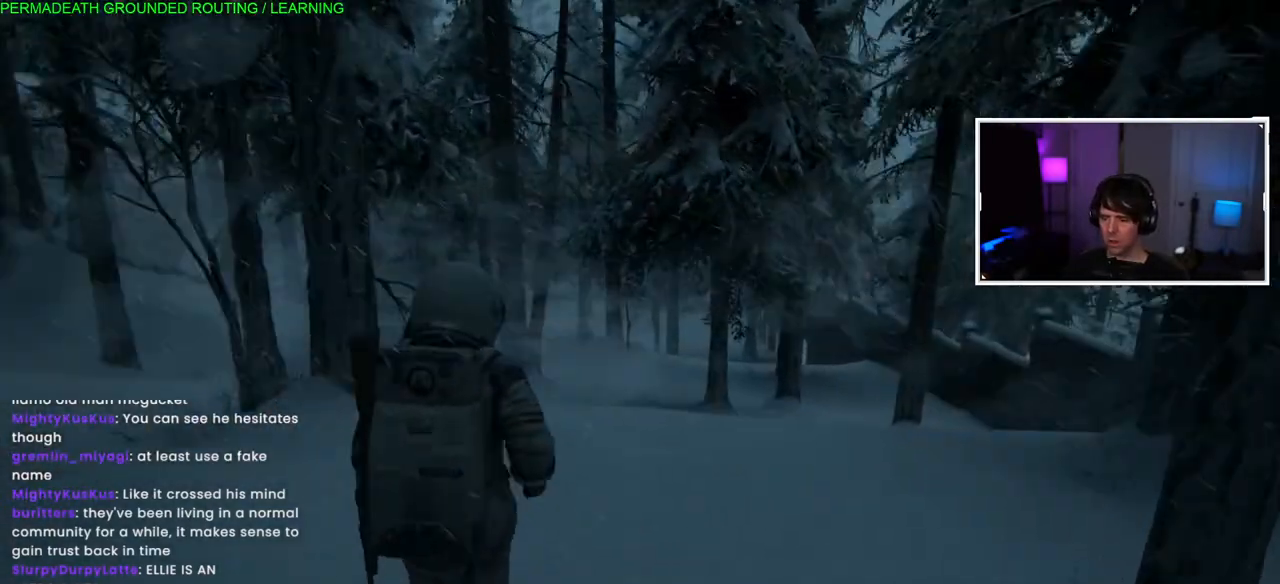
{"dt_ms": 500, "buttons": ["L1"], "left_stick": "up", "right_stick": "down"}
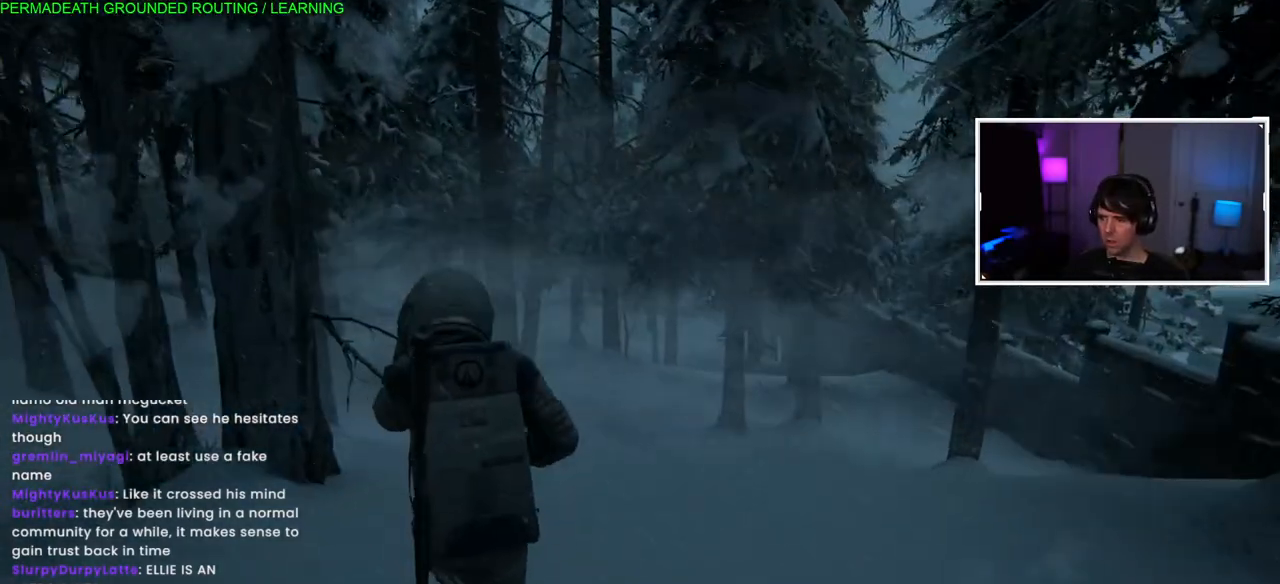
{"dt_ms": 500, "buttons": ["L1"], "left_stick": "up", "right_stick": "center", "events": [[133, "right_stick", "center"]]}
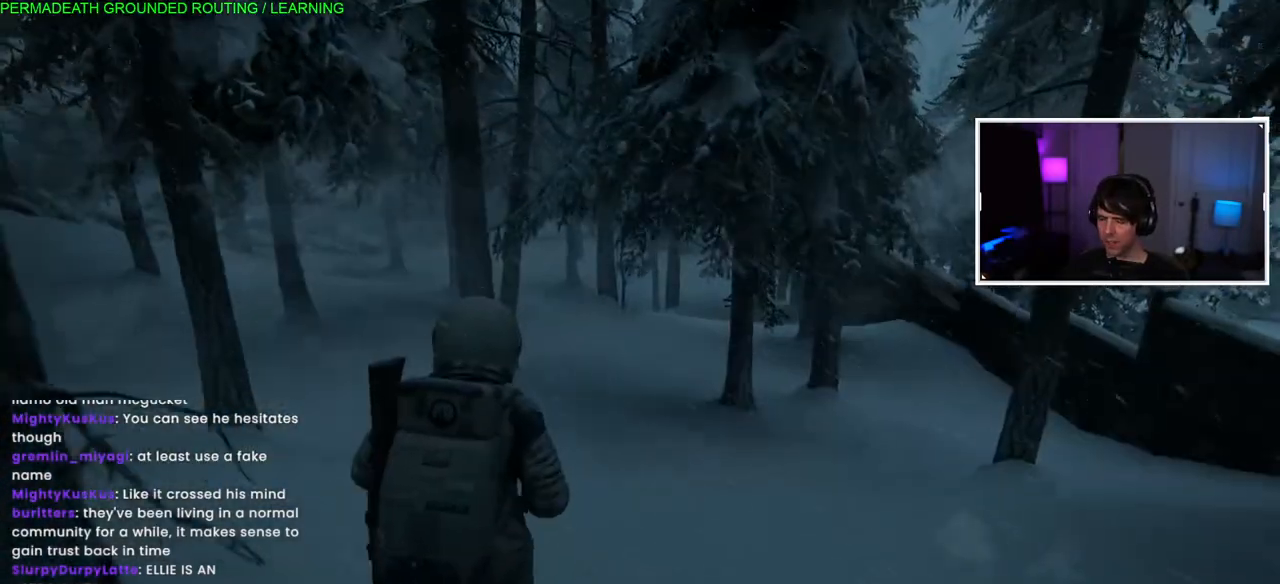
{"dt_ms": 500, "buttons": ["CROSS", "L1"], "left_stick": "up", "right_stick": "center", "events": [[500, "CROSS", "down"]]}
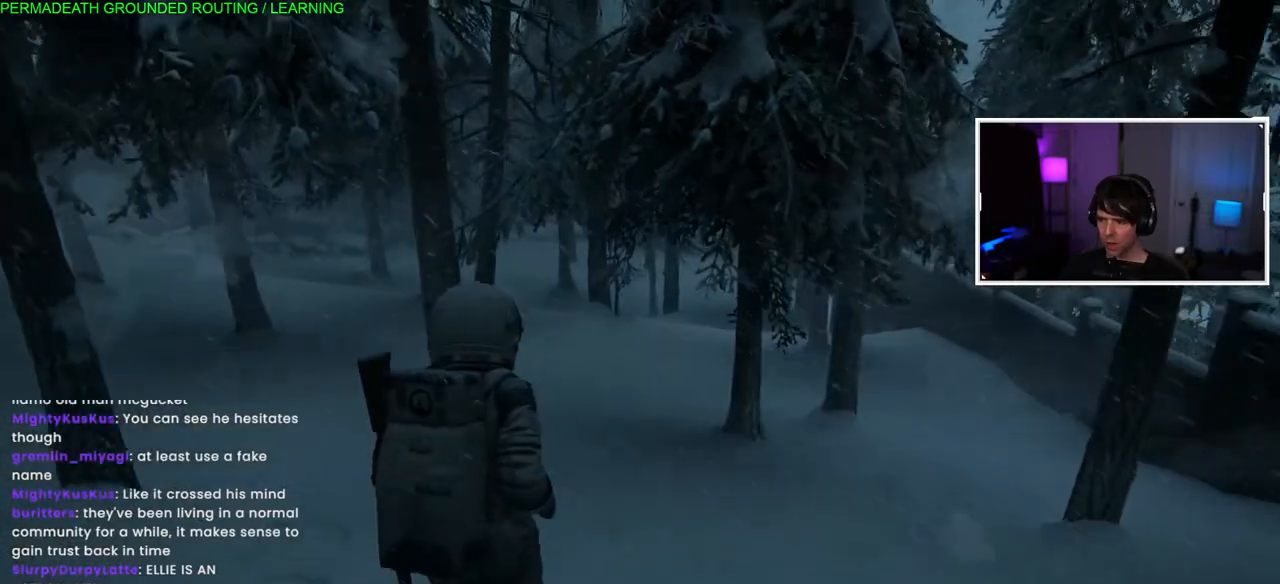
{"dt_ms": 500, "buttons": ["L1"], "left_stick": "up", "right_stick": "center", "events": [[150, "CROSS", "up"]]}
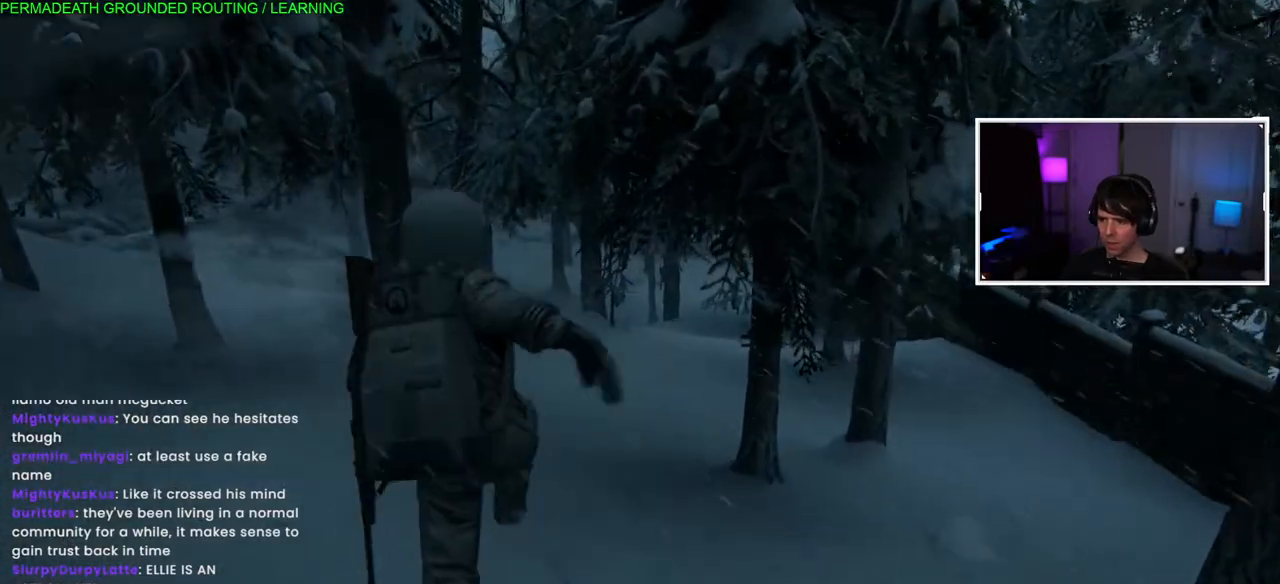
{"dt_ms": 500, "buttons": ["L1"], "left_stick": "up", "right_stick": "center", "events": []}